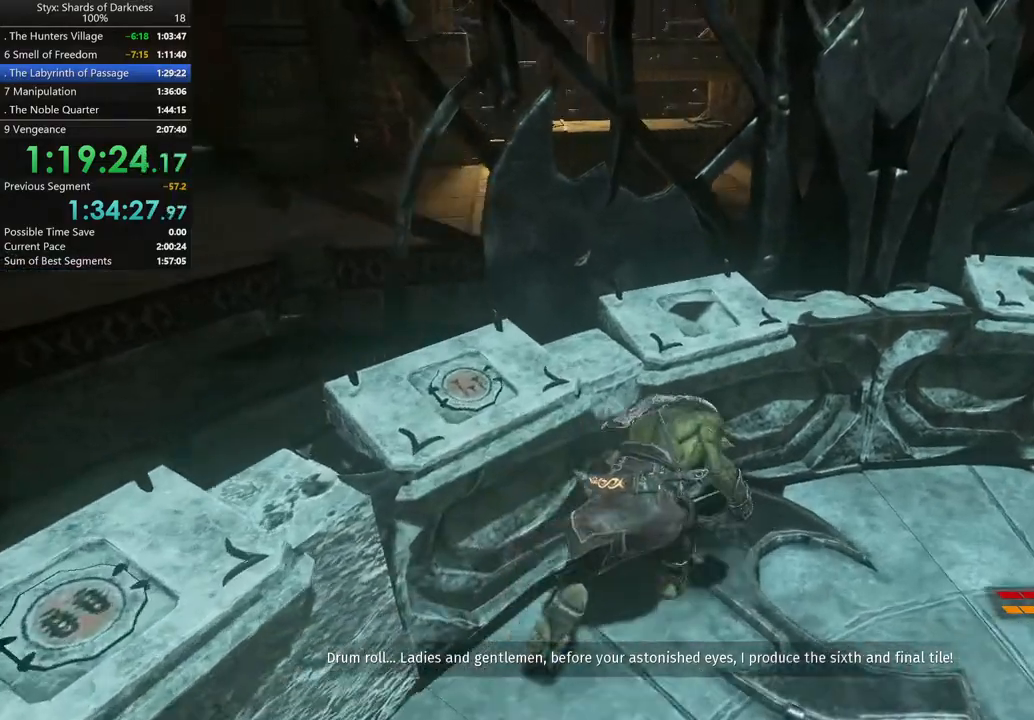
Gameplay with a controller (Xbox layout); each line is a JSON object with the inputs held at the frame after it. "button_events" lists button changes between this image and that frame as [ms after this image, input, new state], when the widget could be followed in between (sticks are given only as held states). Not read: L2 R2.
{"buttons": [], "left_stick": "center", "right_stick": "center", "button_events": [[100, "Y", "down"], [367, "Y", "up"]]}
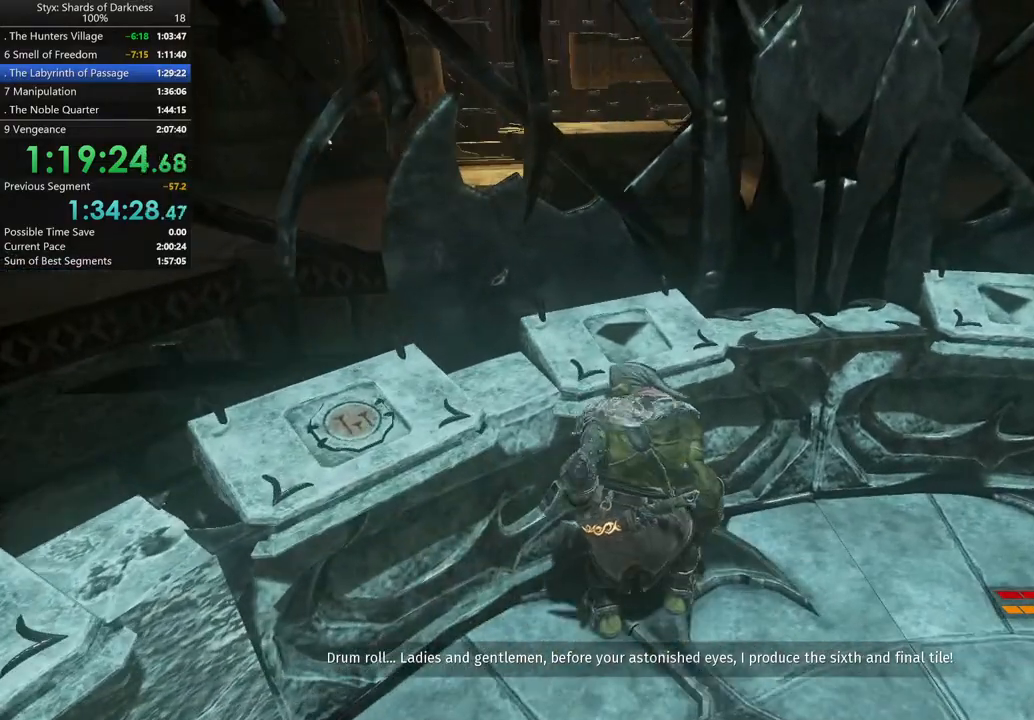
{"buttons": [], "left_stick": "up-right", "right_stick": "right", "button_events": []}
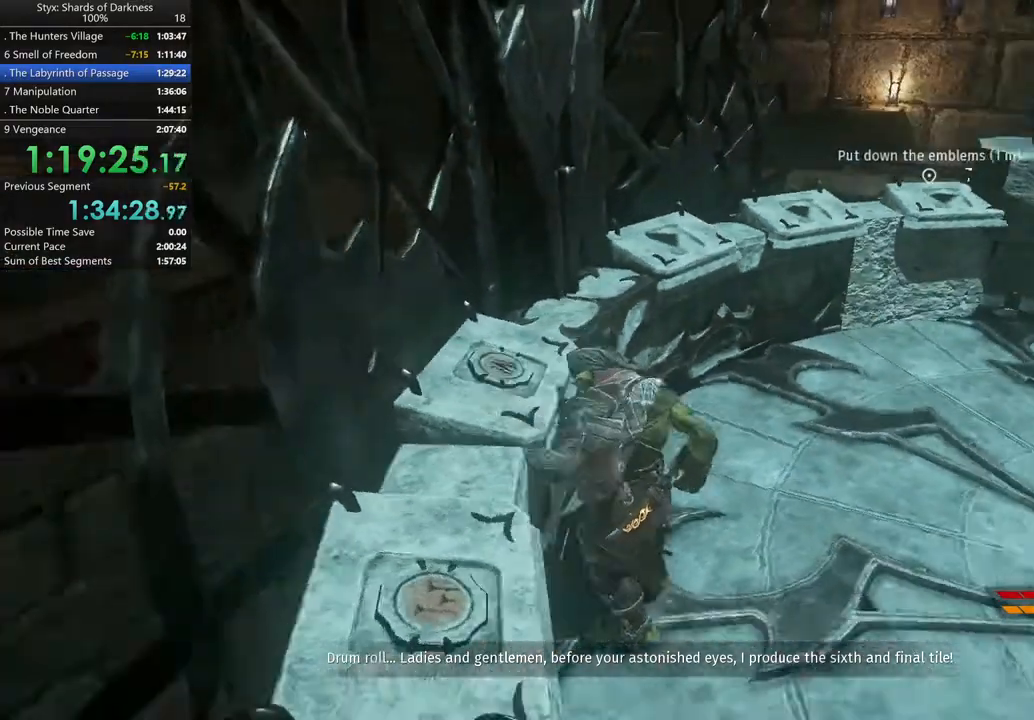
{"buttons": [], "left_stick": "up", "right_stick": "center", "button_events": []}
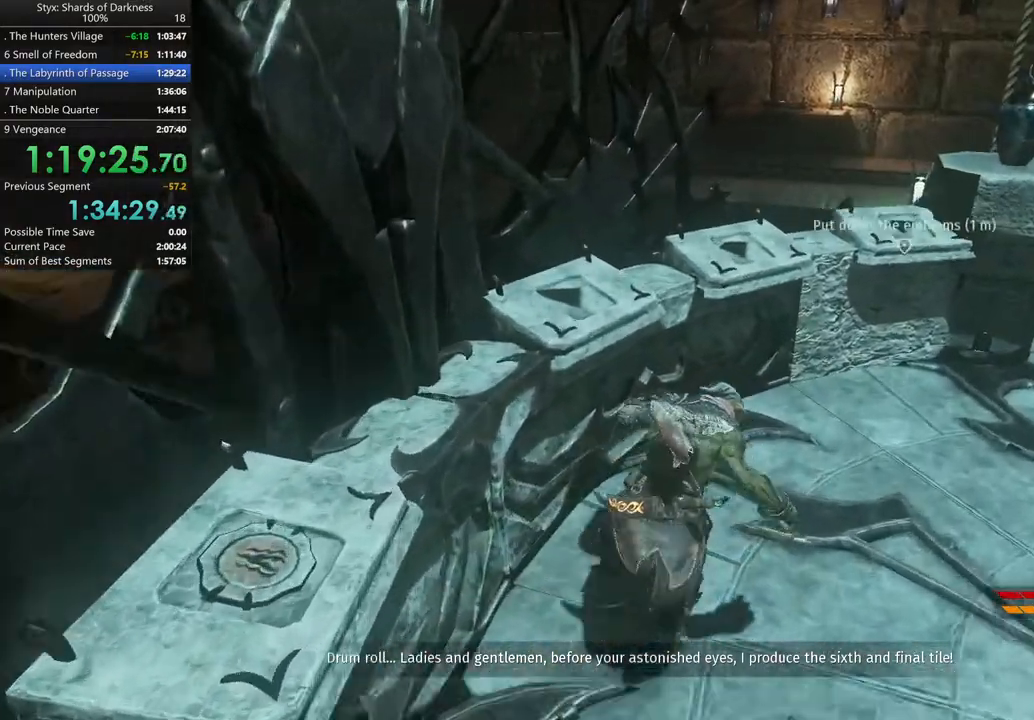
{"buttons": [], "left_stick": "center", "right_stick": "center", "button_events": [[133, "Y", "down"], [267, "Y", "up"]]}
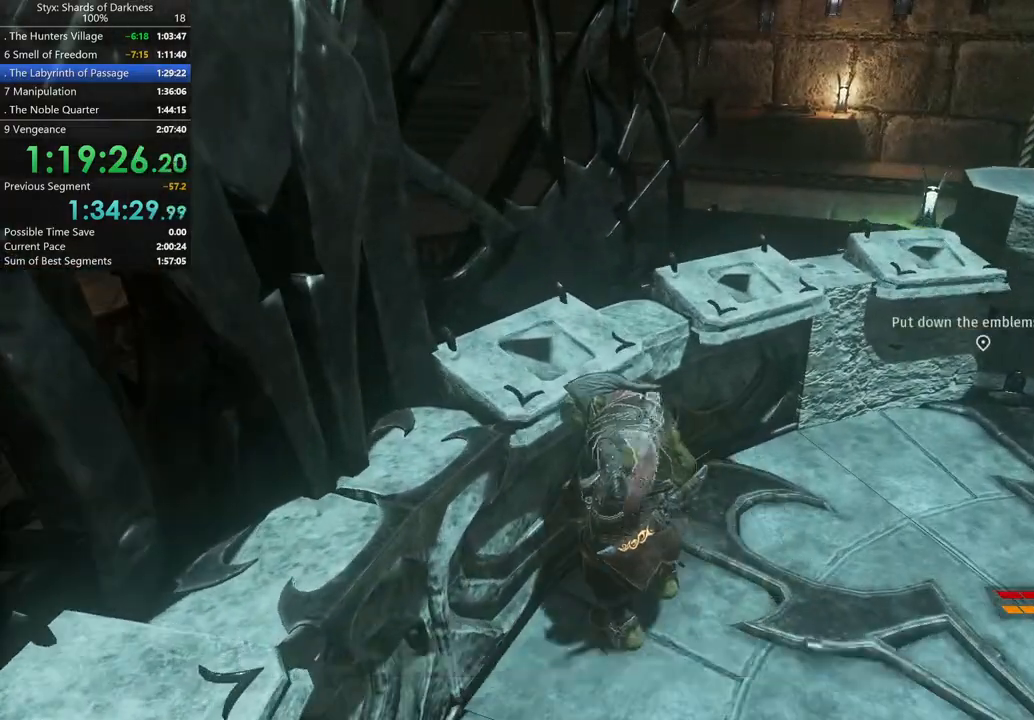
{"buttons": [], "left_stick": "up-right", "right_stick": "right", "button_events": []}
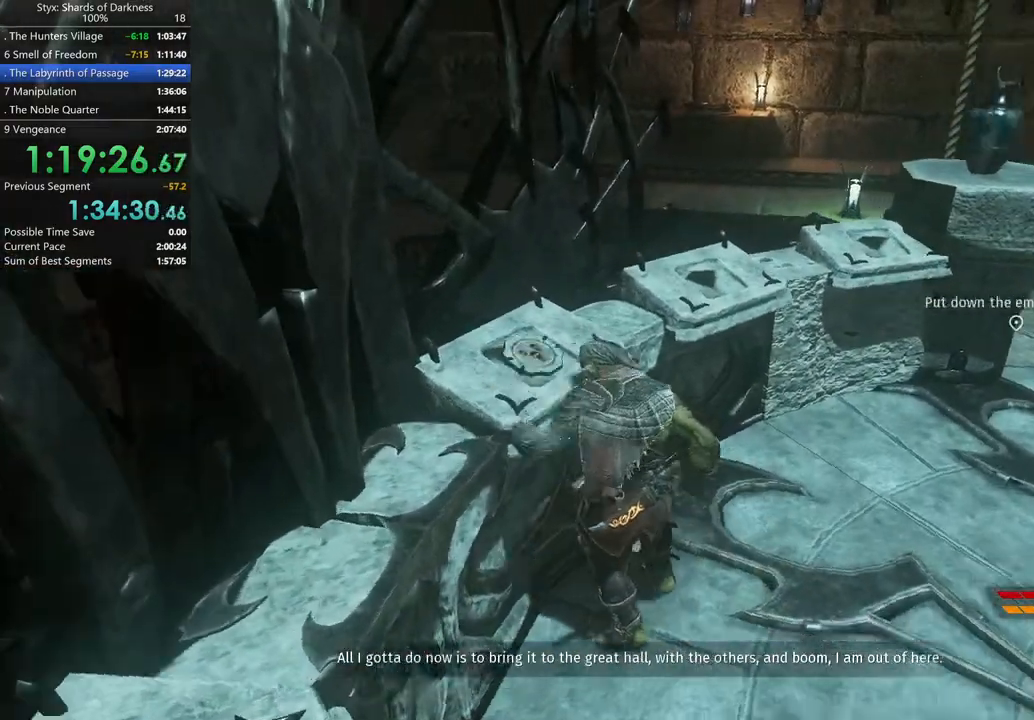
{"buttons": [], "left_stick": "up", "right_stick": "center", "button_events": []}
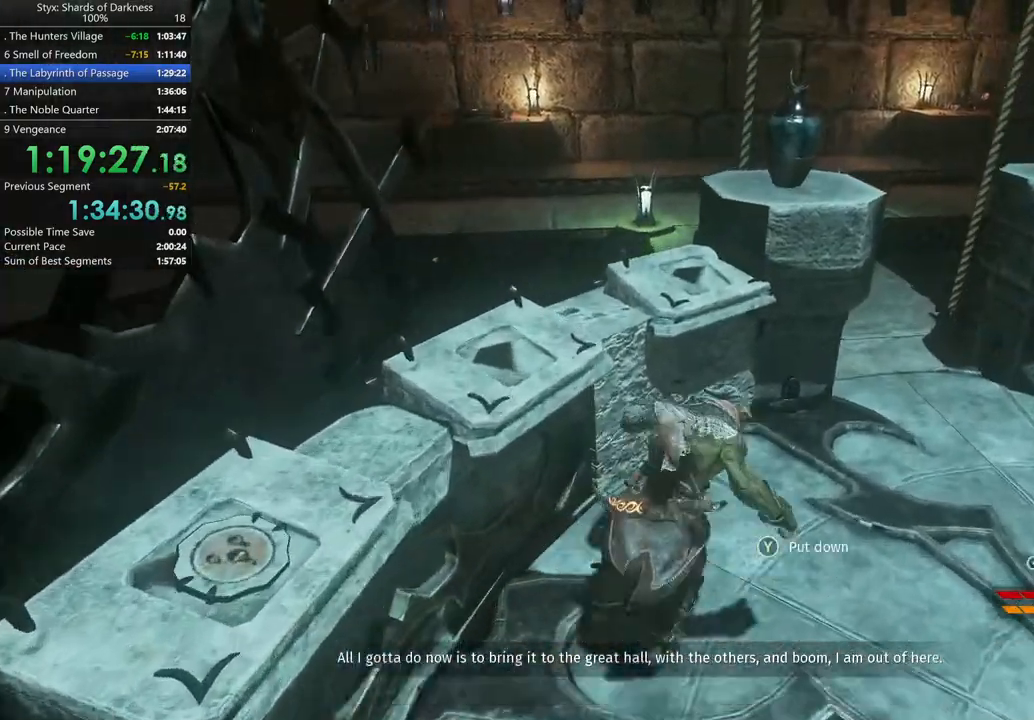
{"buttons": [], "left_stick": "center", "right_stick": "center", "button_events": [[33, "Y", "down"], [133, "Y", "up"]]}
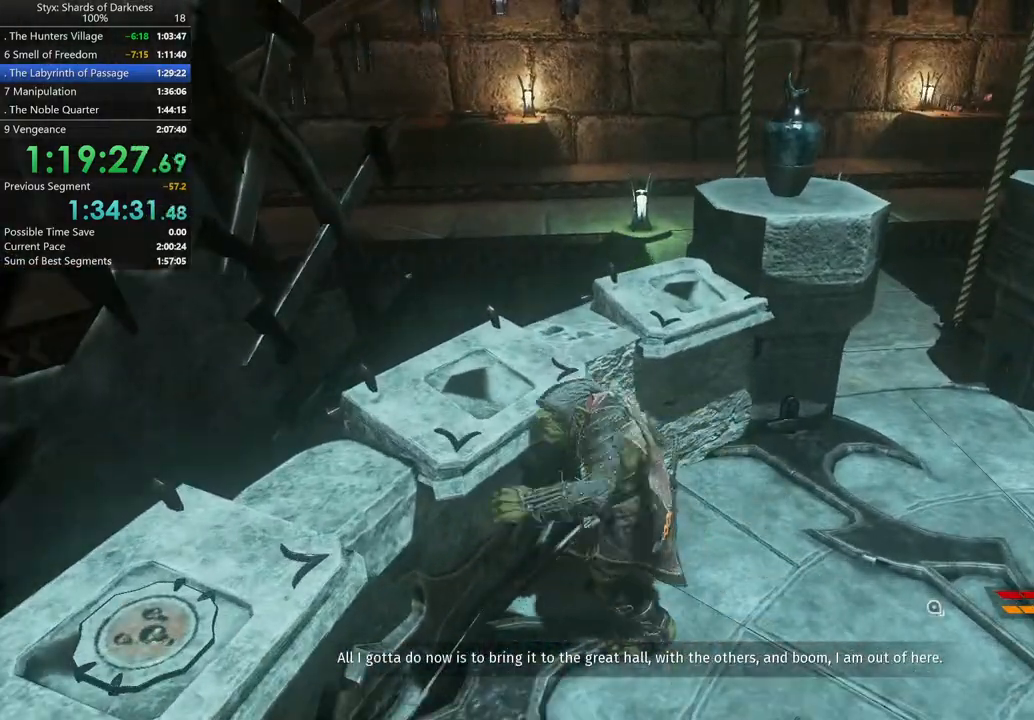
{"buttons": [], "left_stick": "up-right", "right_stick": "center", "button_events": []}
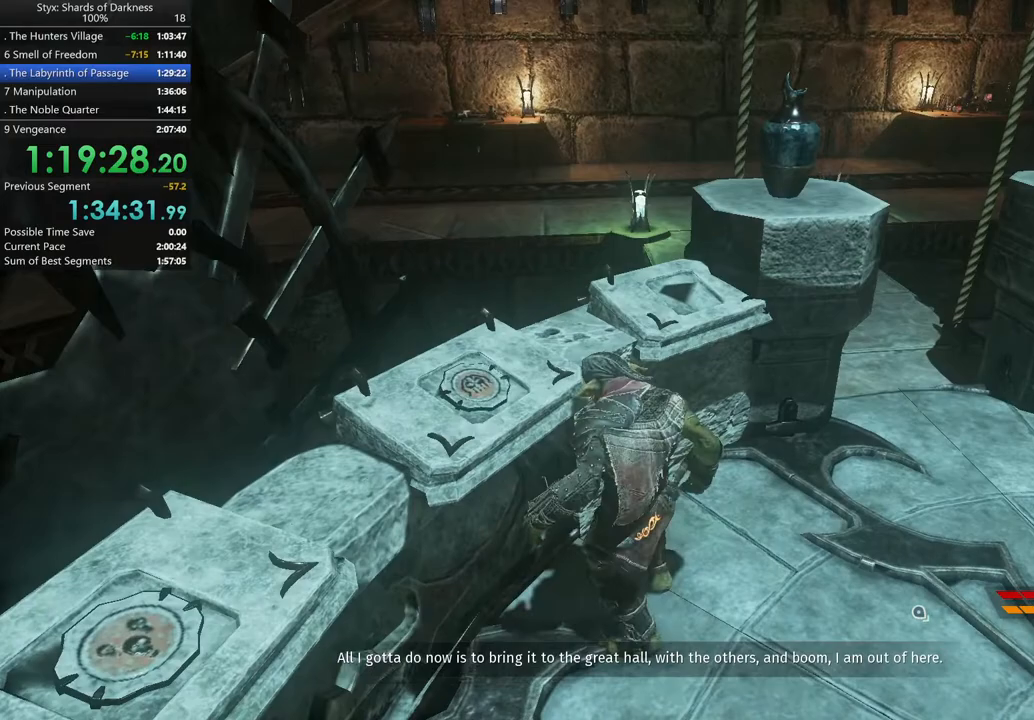
{"buttons": [], "left_stick": "center", "right_stick": "center", "button_events": [[300, "Y", "down"], [400, "Y", "up"]]}
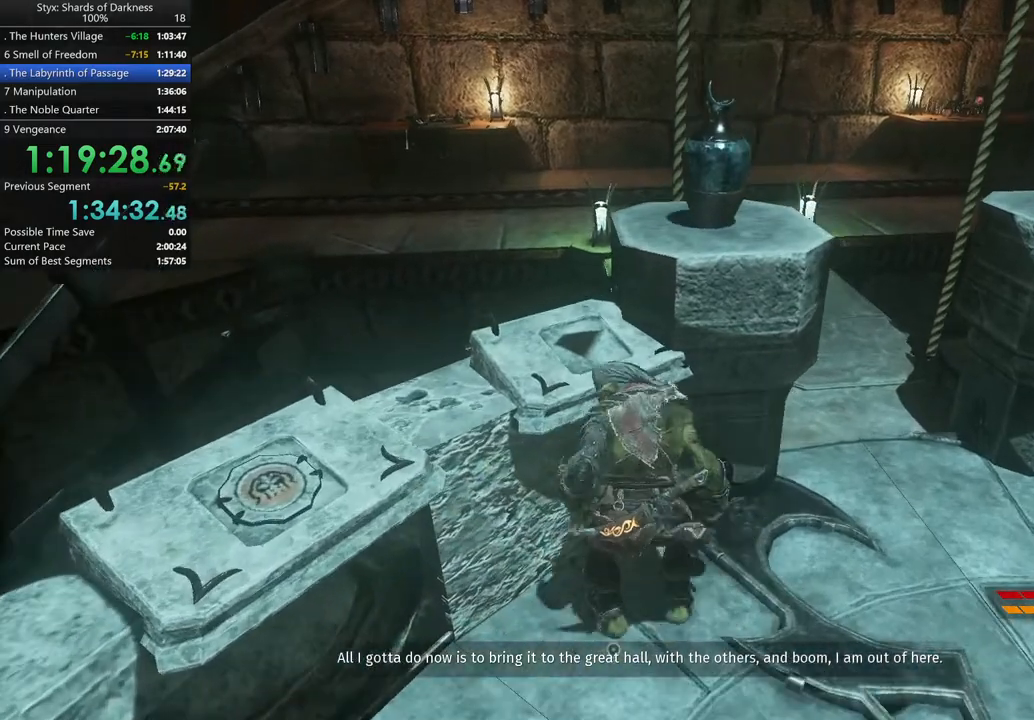
{"buttons": [], "left_stick": "up-right", "right_stick": "center", "button_events": []}
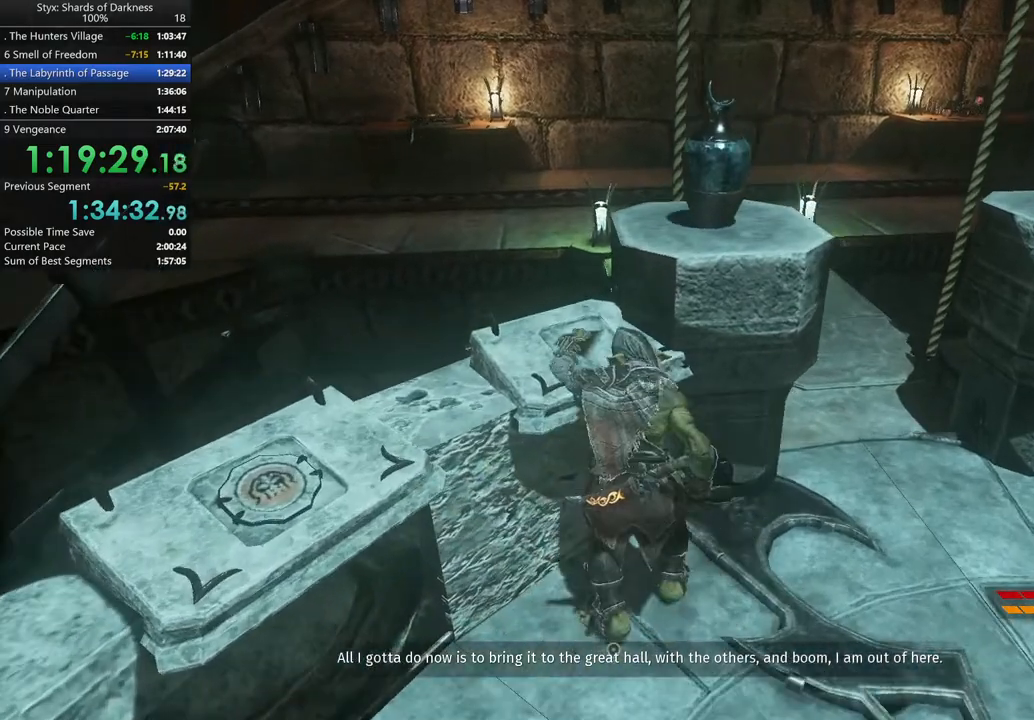
{"buttons": [], "left_stick": "up-right", "right_stick": "center", "button_events": []}
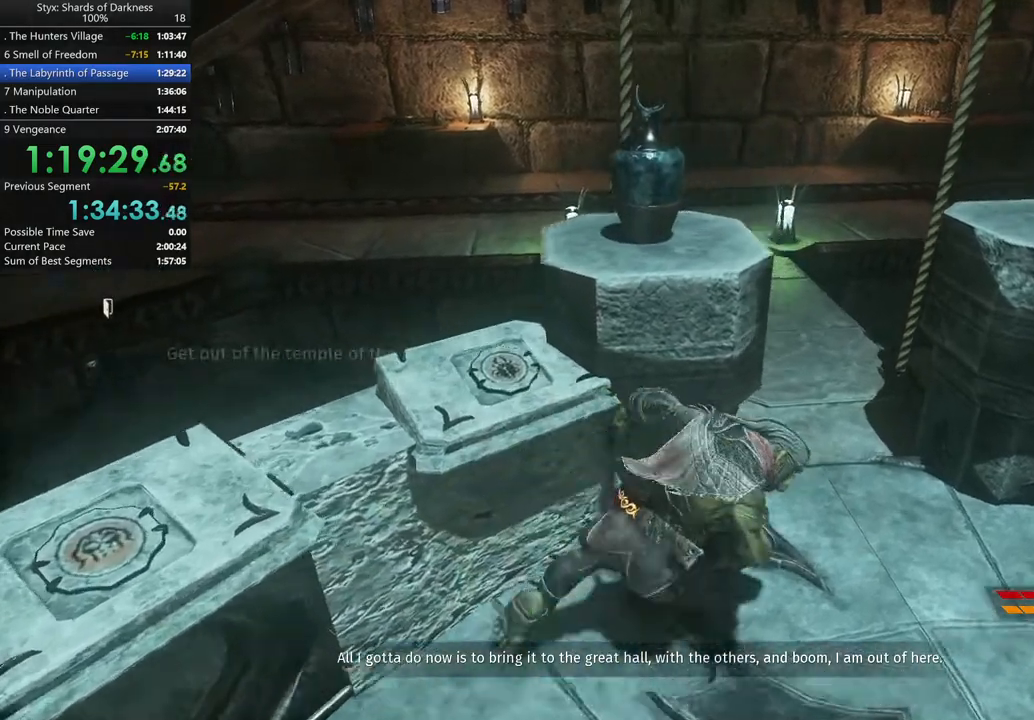
{"buttons": [], "left_stick": "up", "right_stick": "center", "button_events": []}
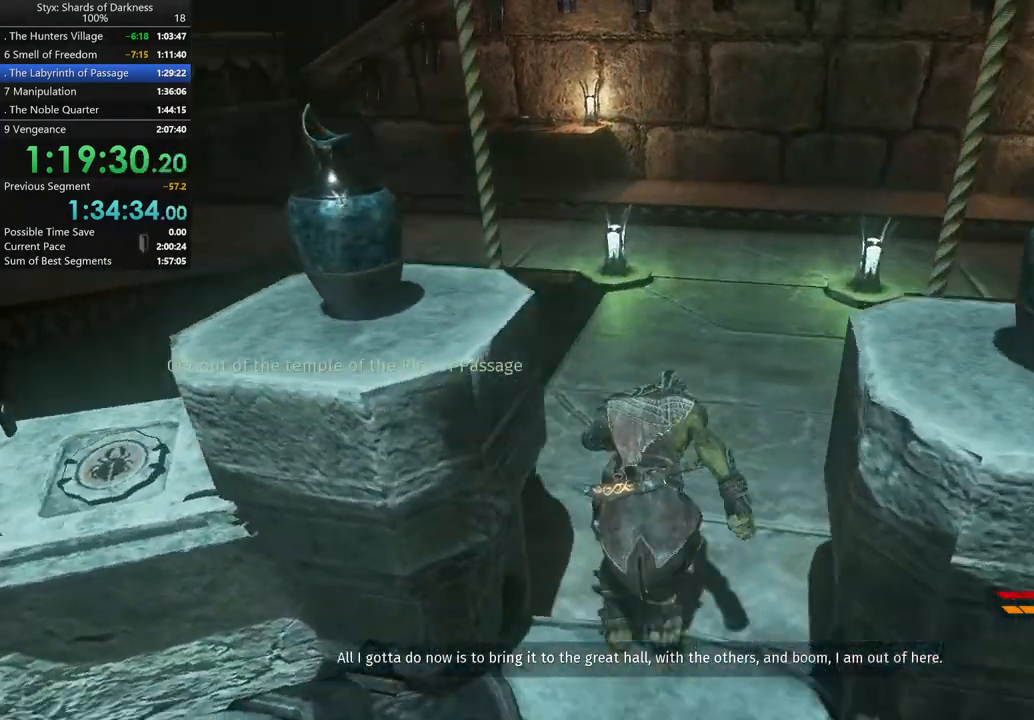
{"buttons": [], "left_stick": "up", "right_stick": "center", "button_events": []}
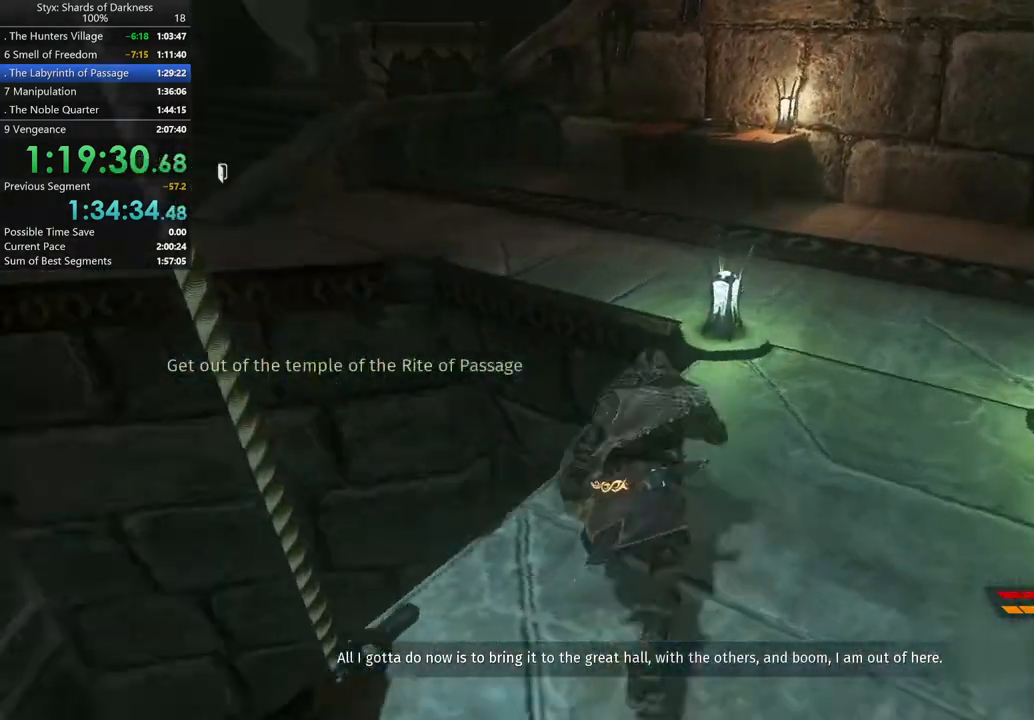
{"buttons": [], "left_stick": "up-left", "right_stick": "center", "button_events": [[267, "A", "down"], [433, "A", "up"]]}
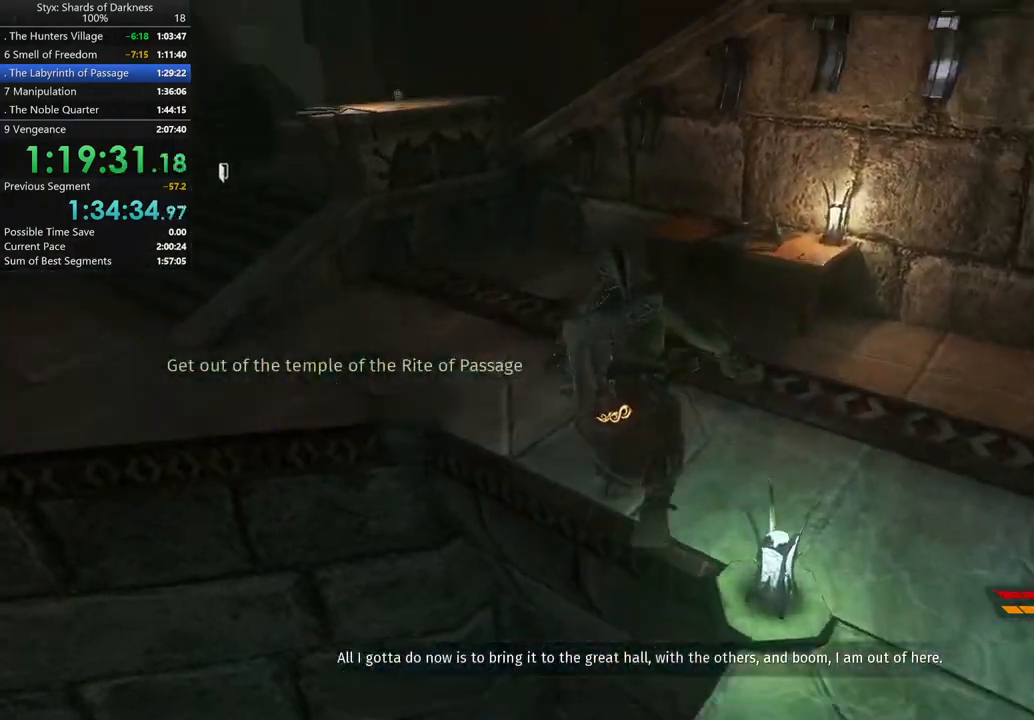
{"buttons": [], "left_stick": "up", "right_stick": "center", "button_events": []}
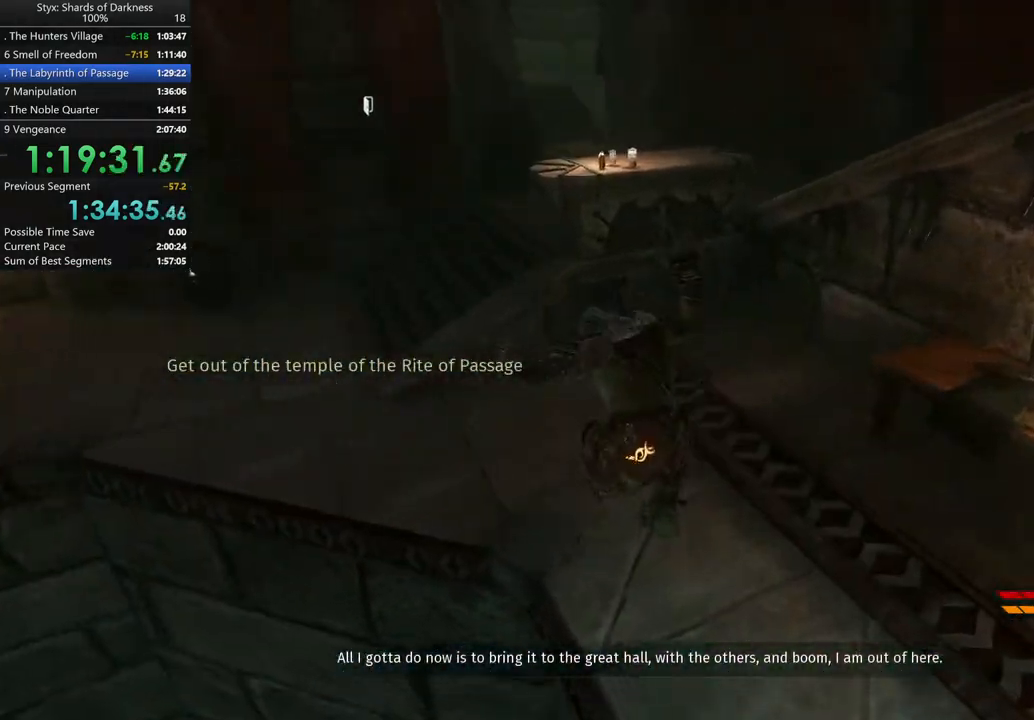
{"buttons": [], "left_stick": "up", "right_stick": "center", "button_events": []}
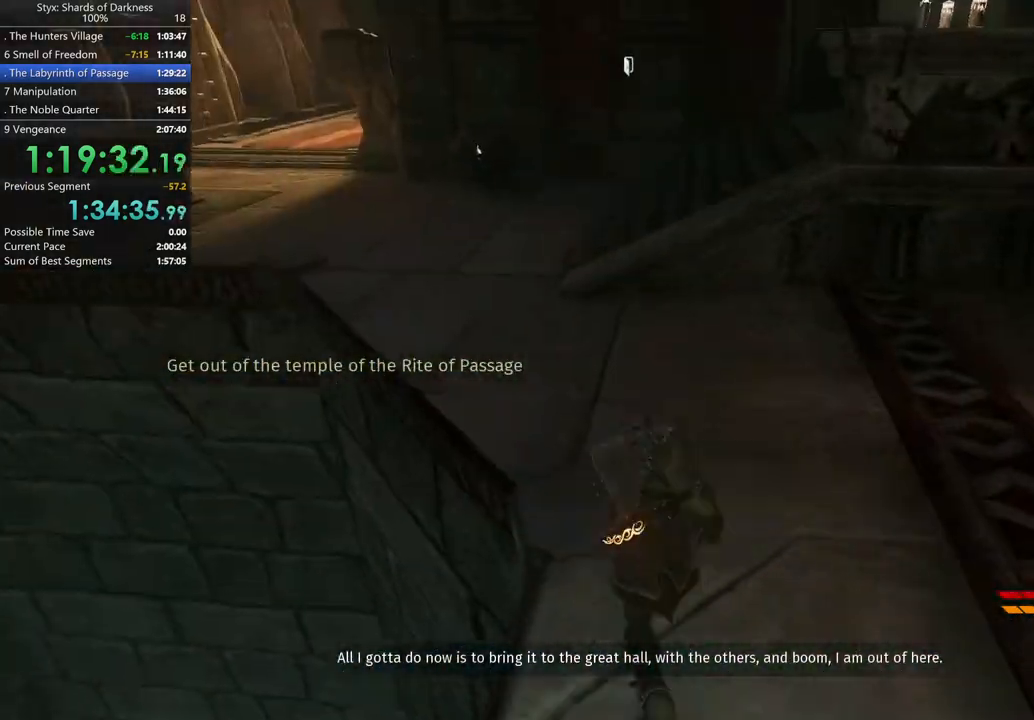
{"buttons": [], "left_stick": "up", "right_stick": "center", "button_events": []}
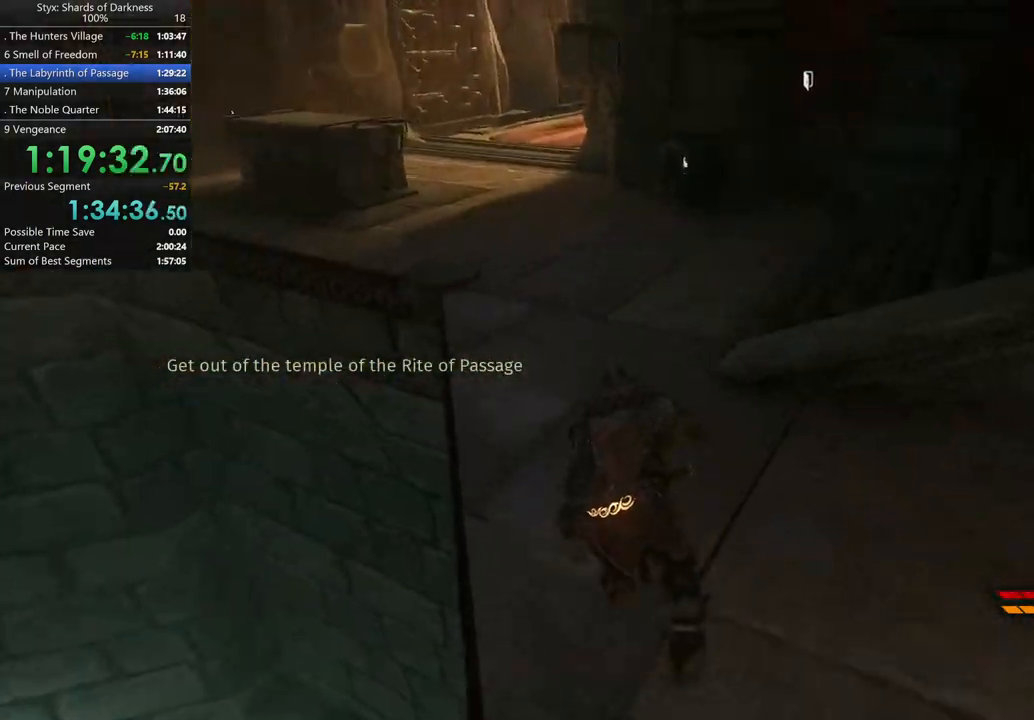
{"buttons": [], "left_stick": "up-right", "right_stick": "center", "button_events": [[67, "DPAD_RIGHT", "down"], [200, "DPAD_RIGHT", "up"]]}
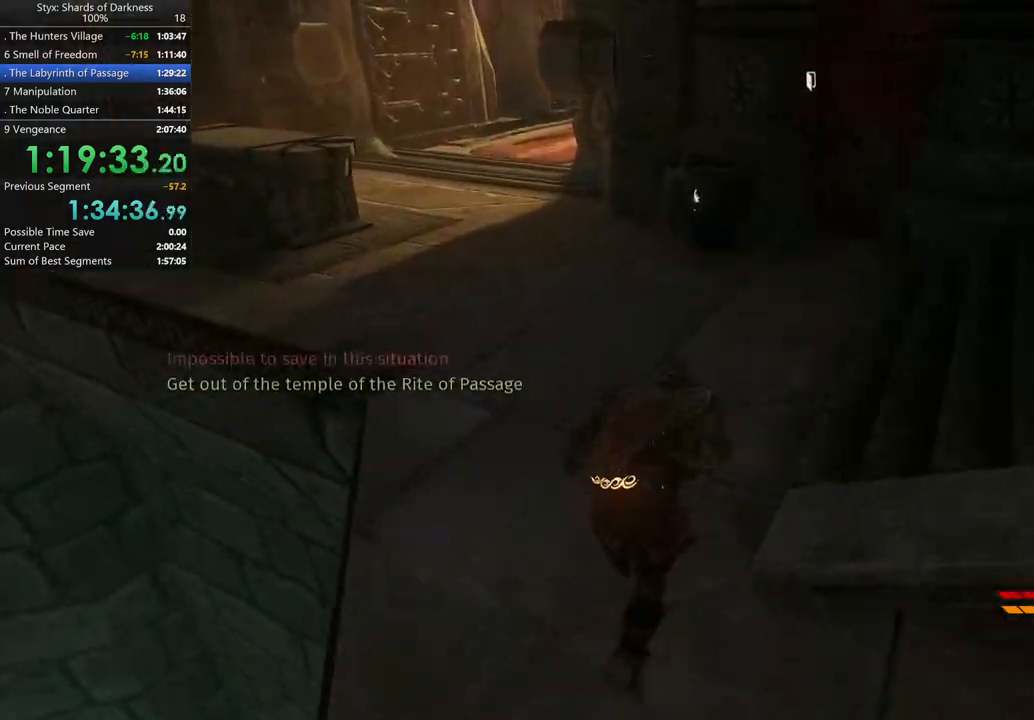
{"buttons": [], "left_stick": "up", "right_stick": "center", "button_events": []}
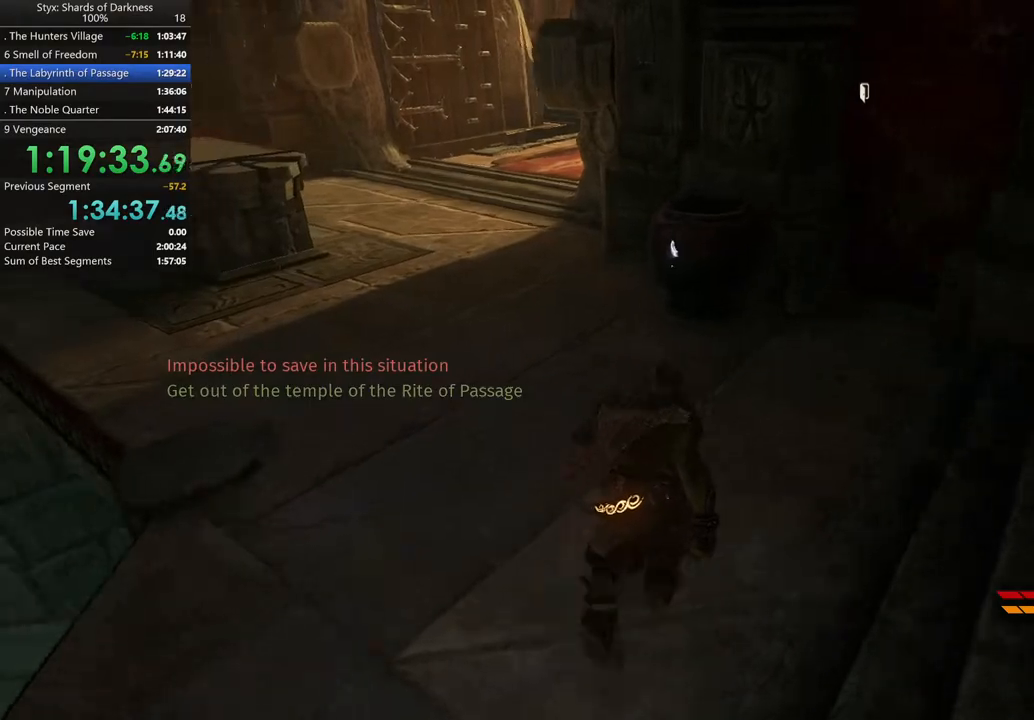
{"buttons": [], "left_stick": "up-left", "right_stick": "center", "button_events": [[100, "DPAD_RIGHT", "down"], [233, "DPAD_RIGHT", "up"]]}
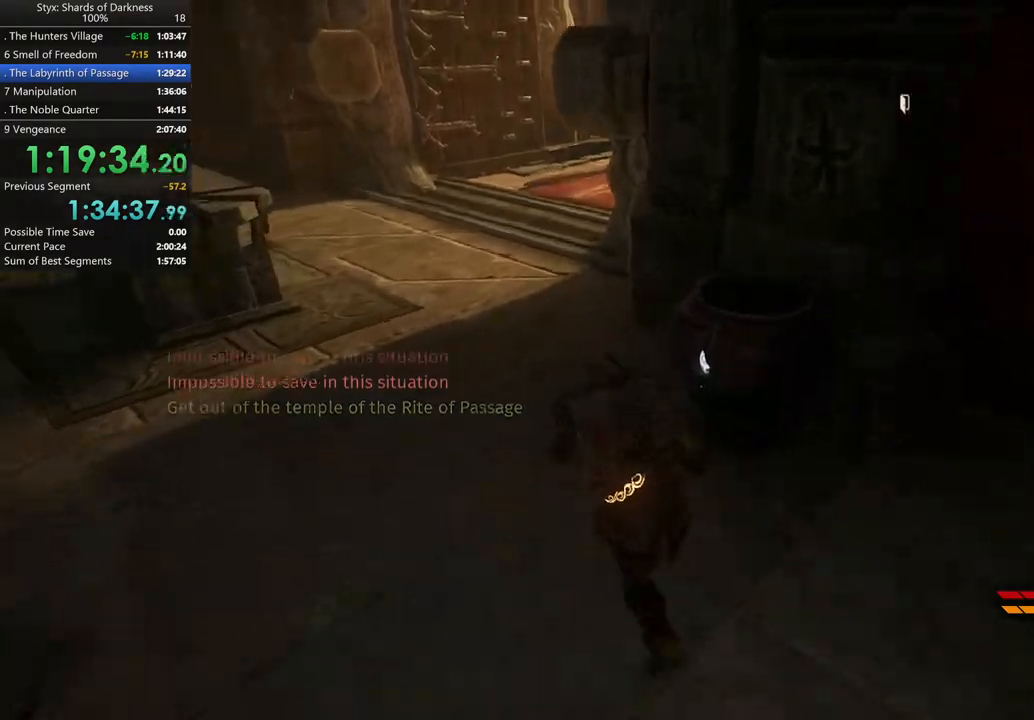
{"buttons": ["X"], "left_stick": "up-left", "right_stick": "center", "button_events": [[500, "X", "down"]]}
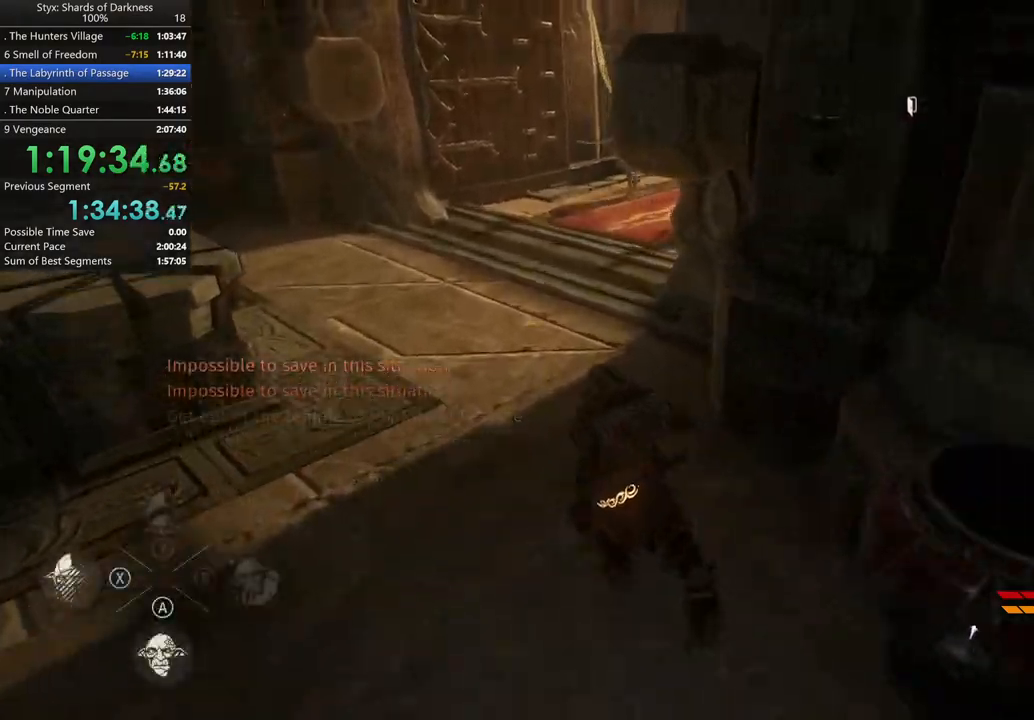
{"buttons": [], "left_stick": "up", "right_stick": "center", "button_events": [[67, "X", "up"]]}
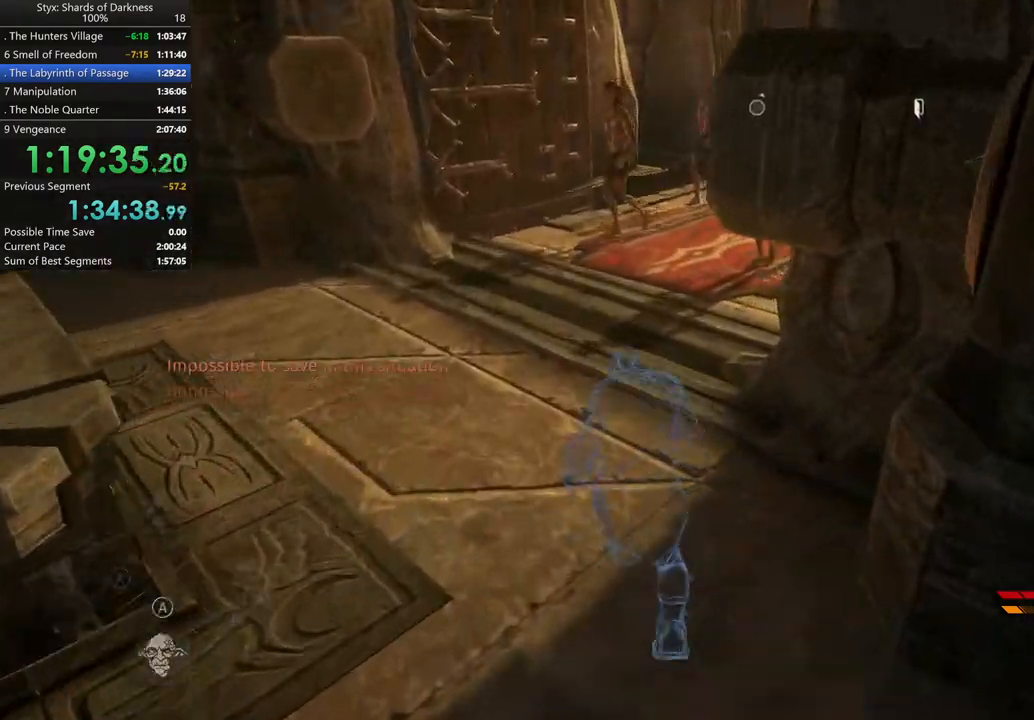
{"buttons": [], "left_stick": "up-left", "right_stick": "right", "button_events": []}
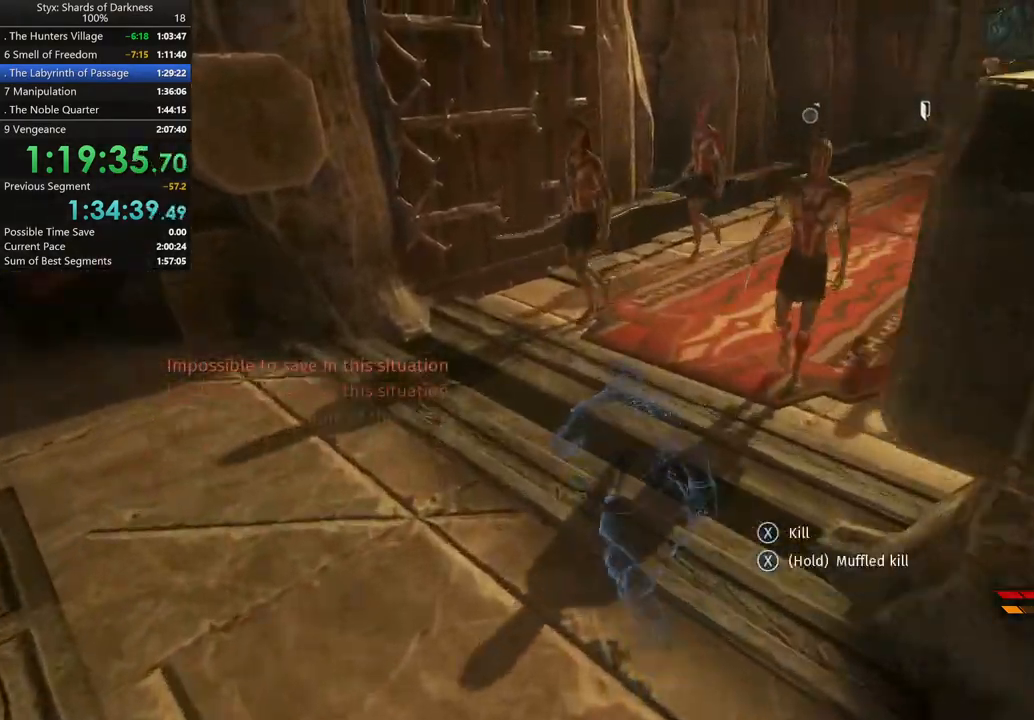
{"buttons": [], "left_stick": "up", "right_stick": "right"}
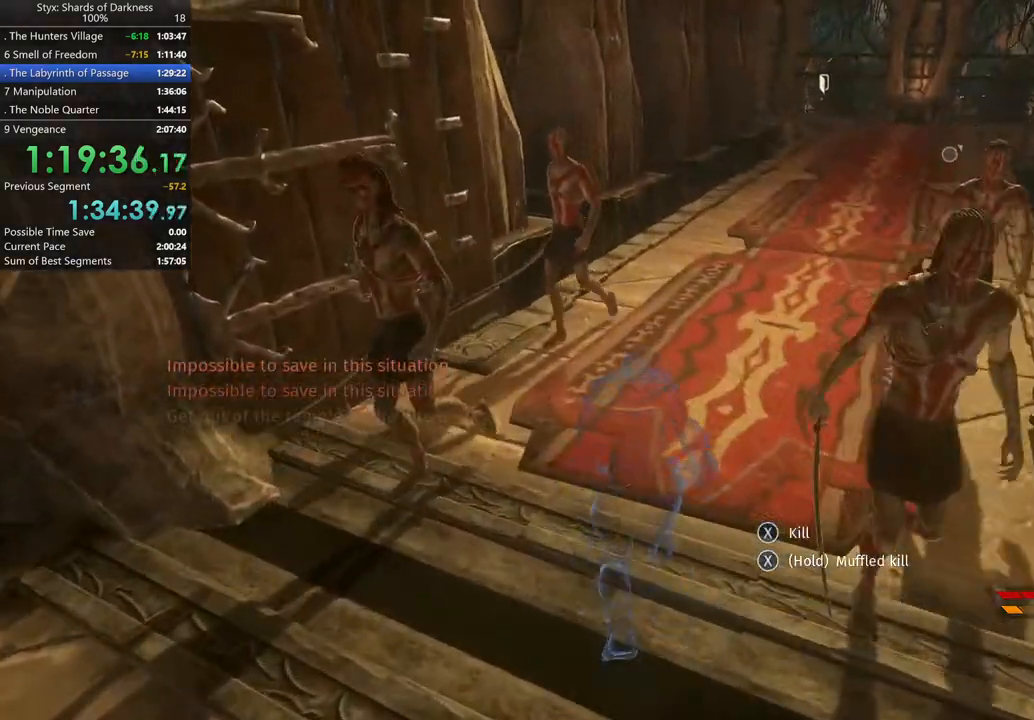
{"buttons": [], "left_stick": "up", "right_stick": "center"}